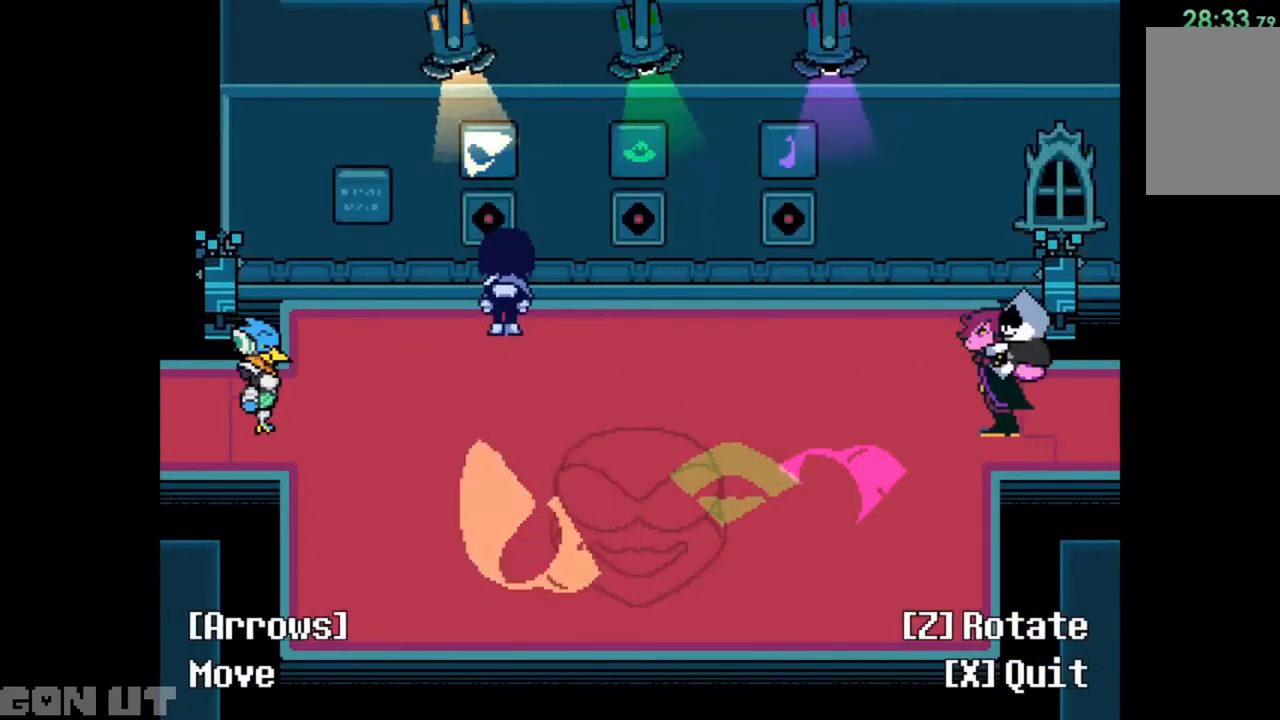
Gameplay with keyboard; each line is a JSON object with the keys held at the frame after it. "events" lists presses ("down") and releases ("up") of "c", "down", "left", "right", "up", "x" and "z" between this image and that frame as [ms after this image, input, new state], when the widget could be followed in between. No other keys are recorded. Mouse input is not recorded.
{"keys": ["right"], "events": [[50, "z", "up"], [117, "z", "down"], [150, "z", "up"], [183, "right", "down"], [383, "right", "up"], [483, "right", "down"]]}
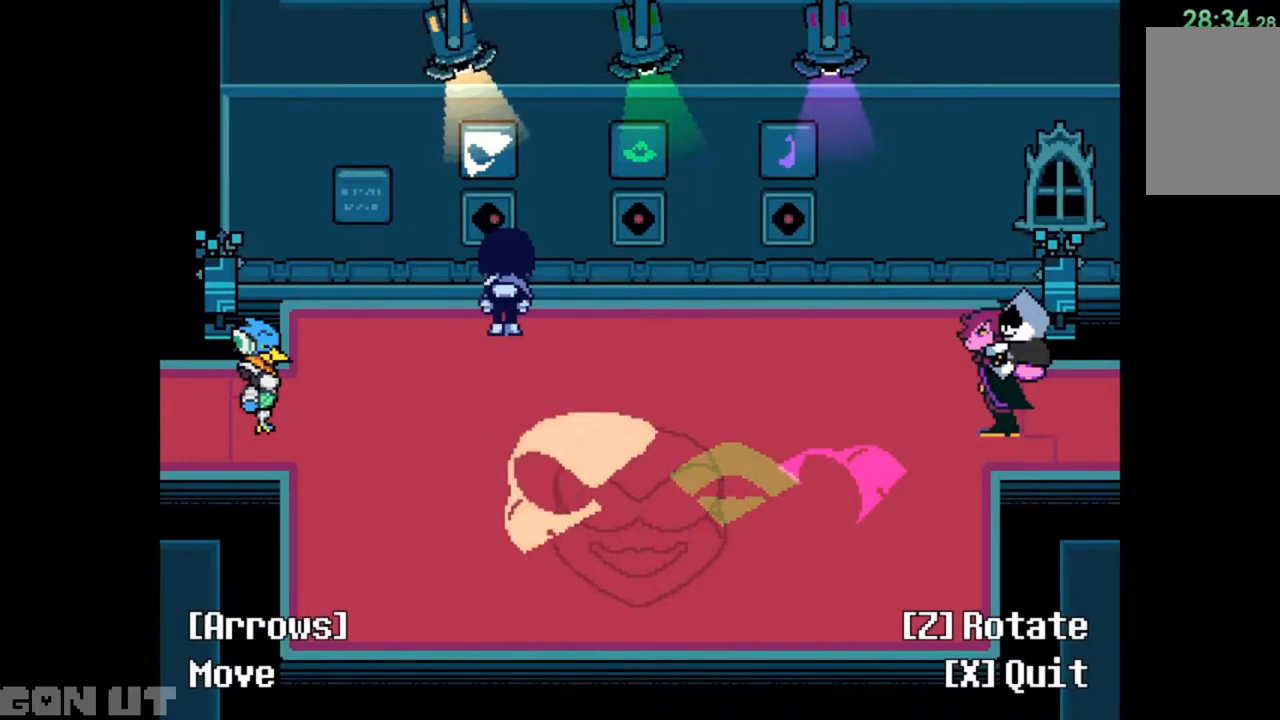
{"keys": [], "events": [[150, "down", "down"], [217, "down", "up"], [217, "right", "up"], [383, "right", "down"], [483, "right", "up"]]}
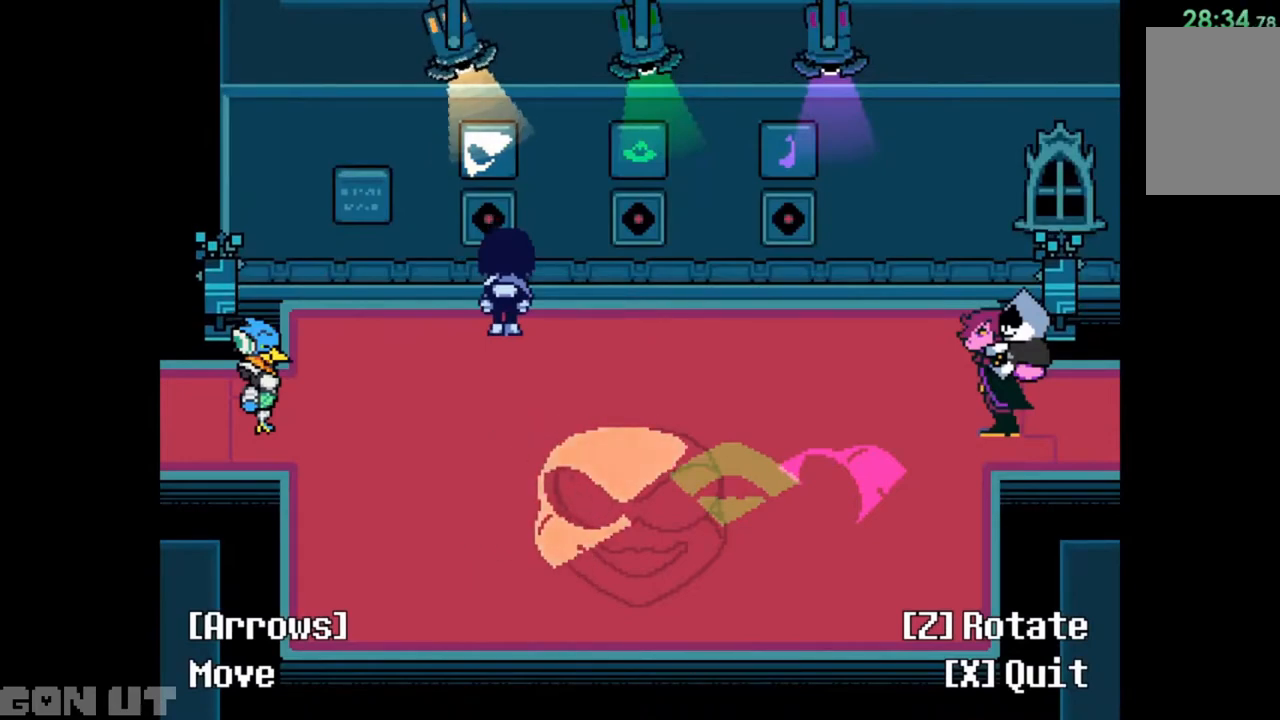
{"keys": ["x"], "events": [[183, "right", "down"], [217, "right", "up"], [450, "x", "down"]]}
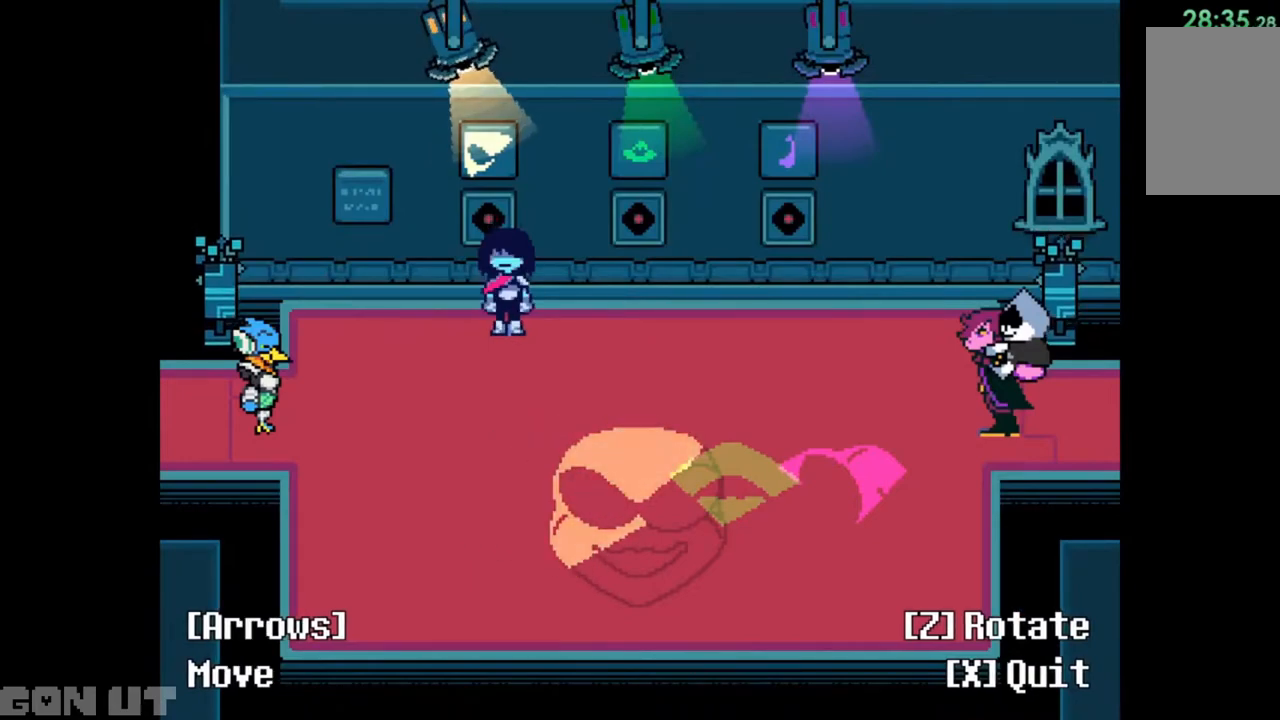
{"keys": ["right", "up"], "events": [[50, "x", "up"], [83, "right", "down"], [483, "up", "down"]]}
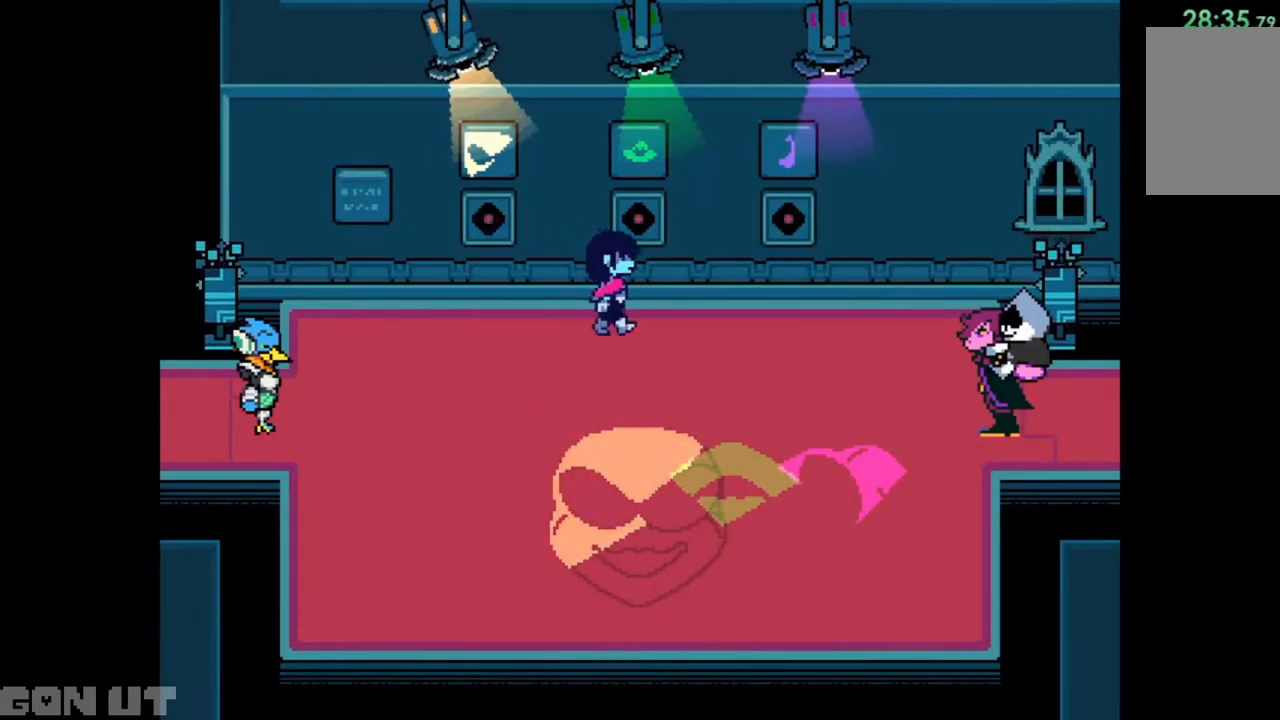
{"keys": ["down", "left"], "events": [[17, "right", "up"], [50, "z", "down"], [117, "up", "up"], [183, "z", "up"], [217, "z", "down"], [250, "z", "up"], [383, "left", "down"], [417, "down", "down"]]}
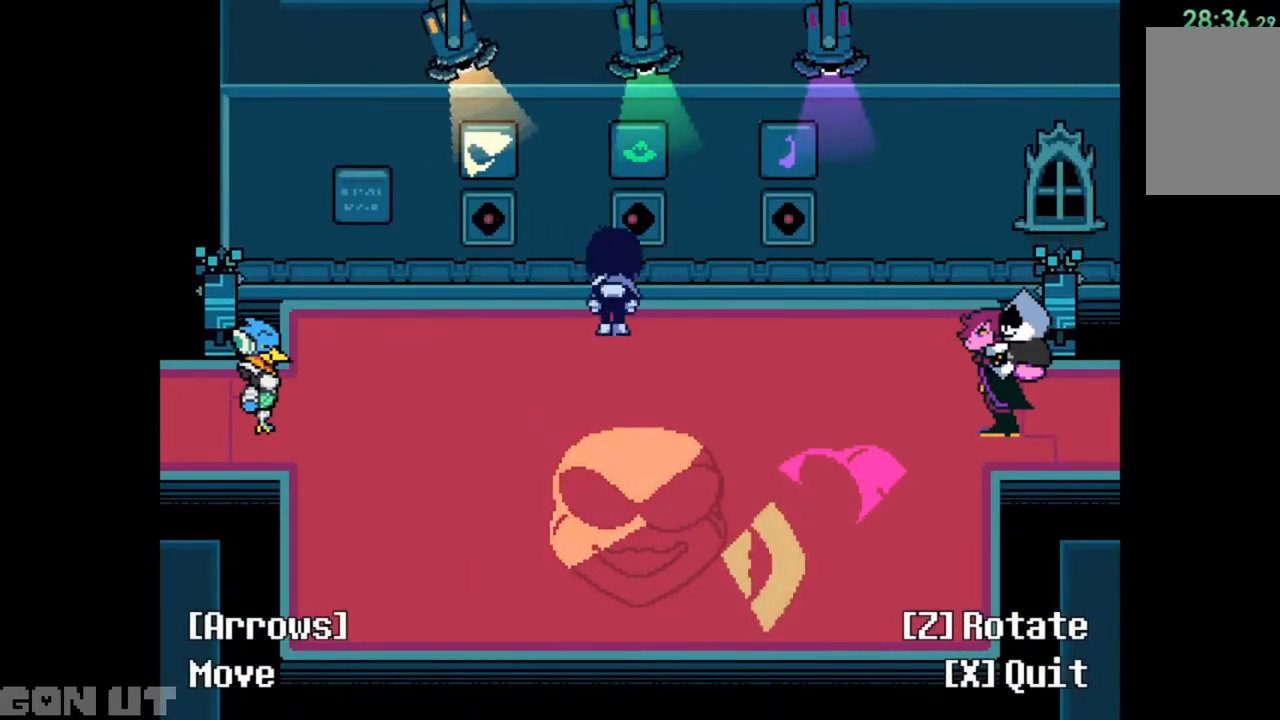
{"keys": ["up"], "events": [[83, "down", "up"], [83, "z", "down"], [183, "z", "up"], [217, "up", "down"], [450, "left", "up"]]}
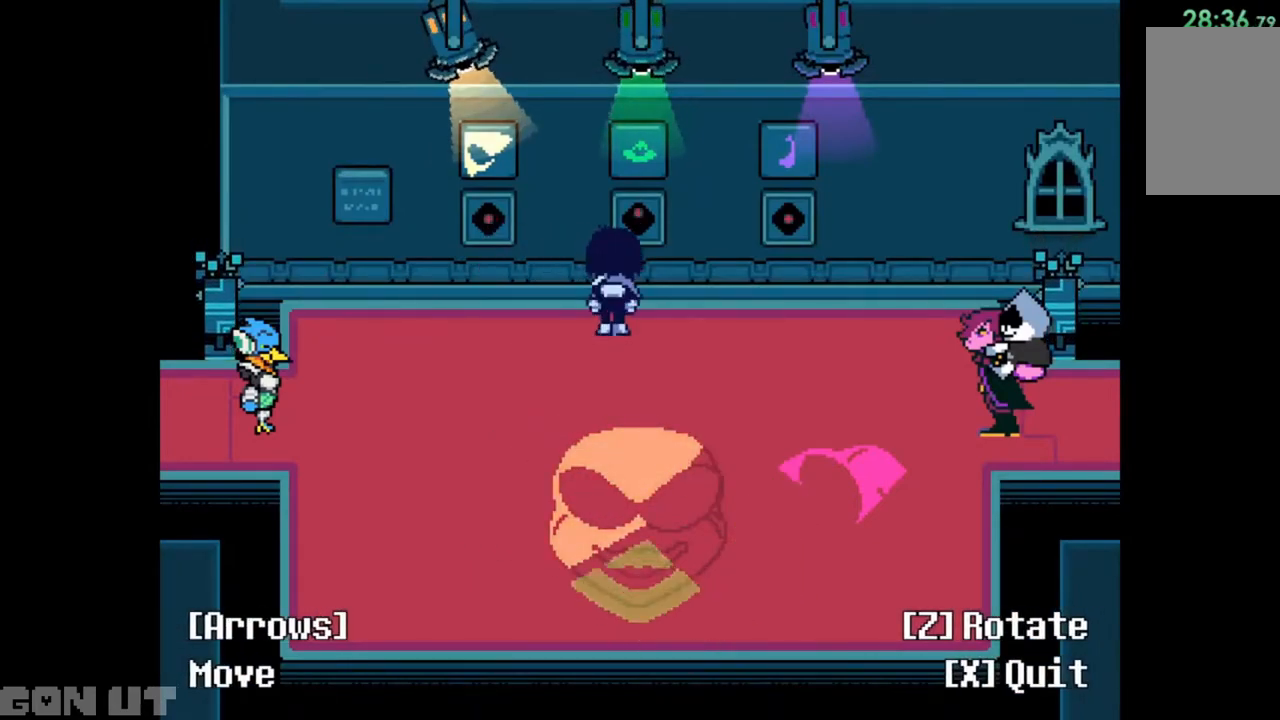
{"keys": ["x"], "events": [[50, "up", "up"], [317, "up", "down"], [350, "up", "up"], [483, "x", "down"]]}
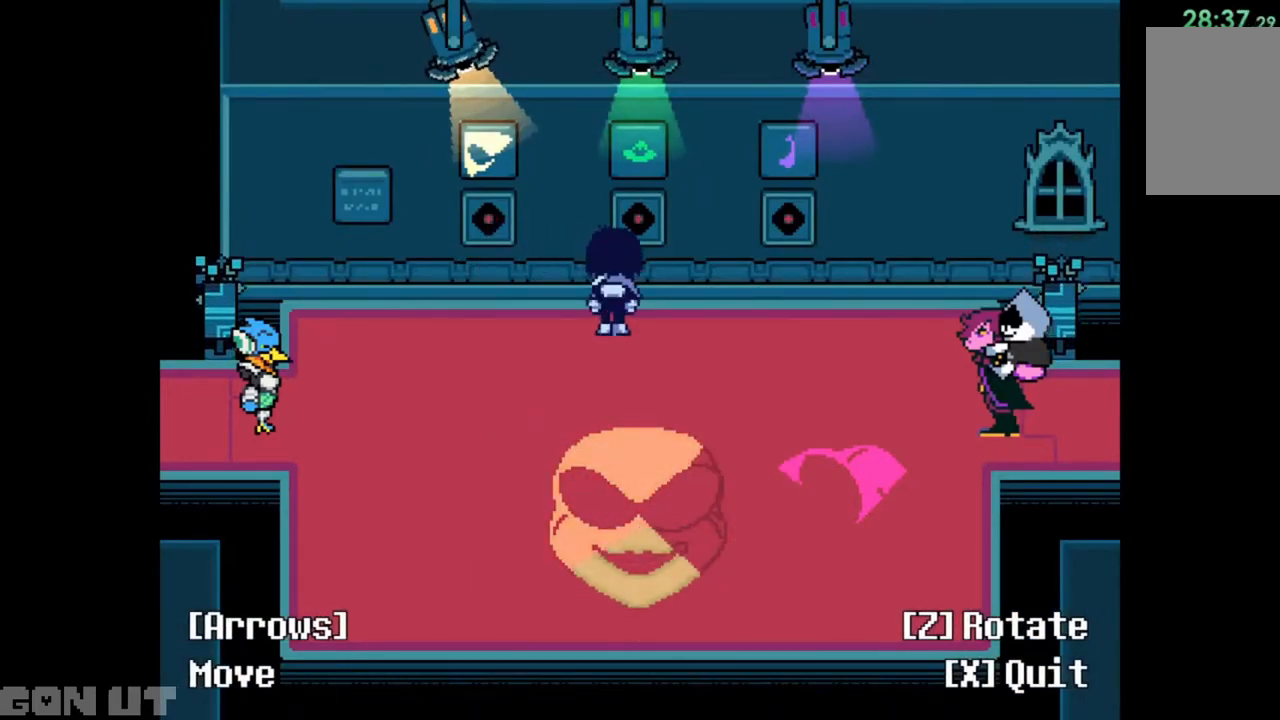
{"keys": ["right"], "events": [[117, "right", "down"], [117, "x", "up"]]}
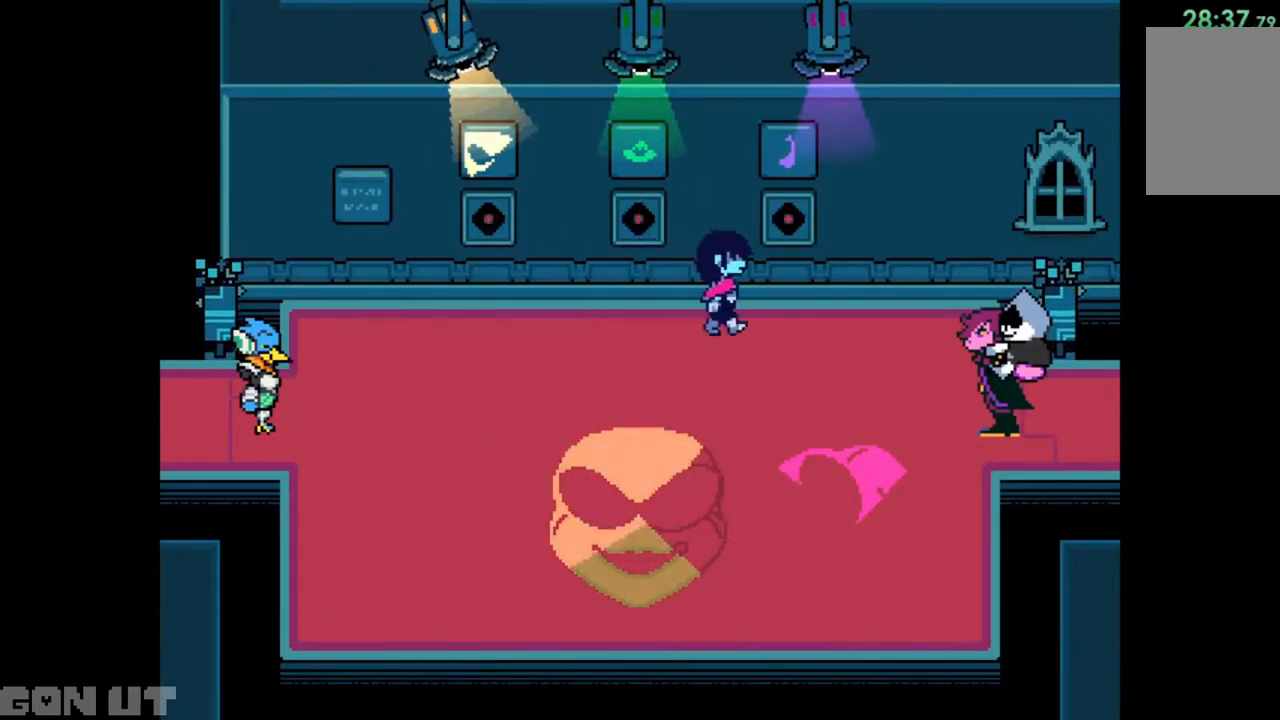
{"keys": ["left"], "events": [[50, "up", "down"], [150, "right", "up"], [183, "z", "down"], [250, "up", "up"], [283, "left", "down"], [283, "z", "up"], [383, "z", "down"], [417, "z", "up"]]}
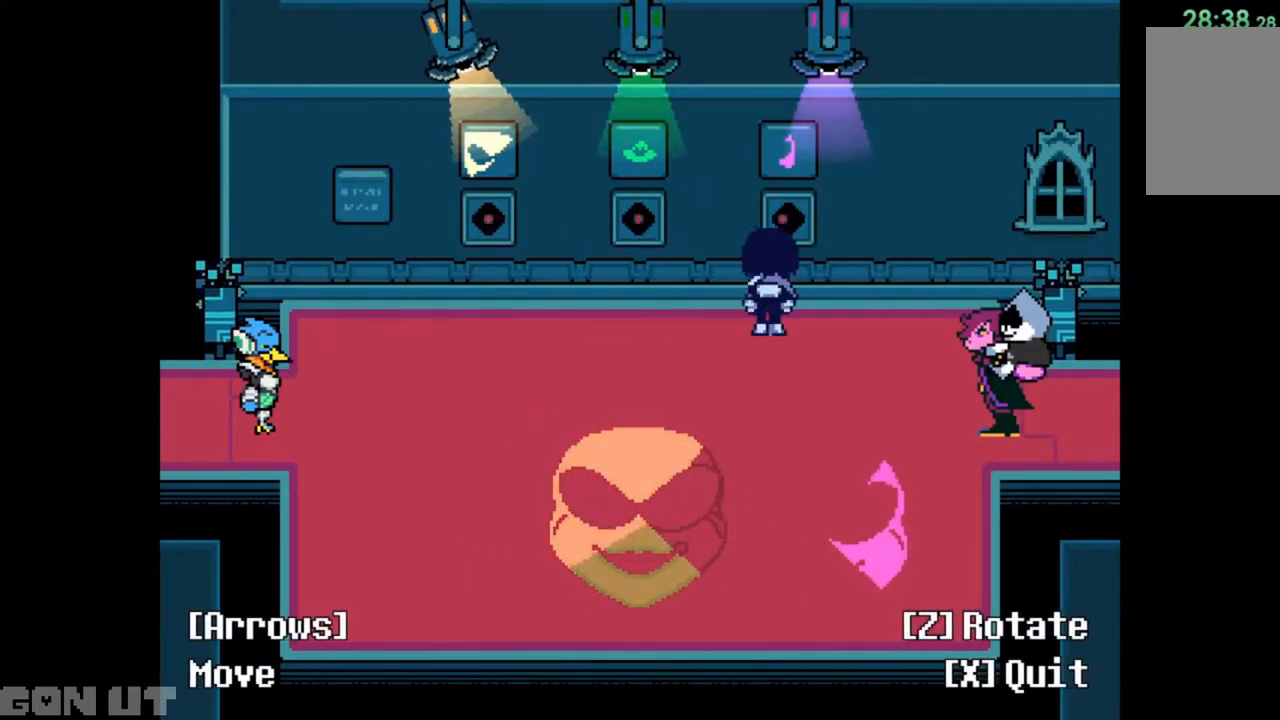
{"keys": ["left"], "events": []}
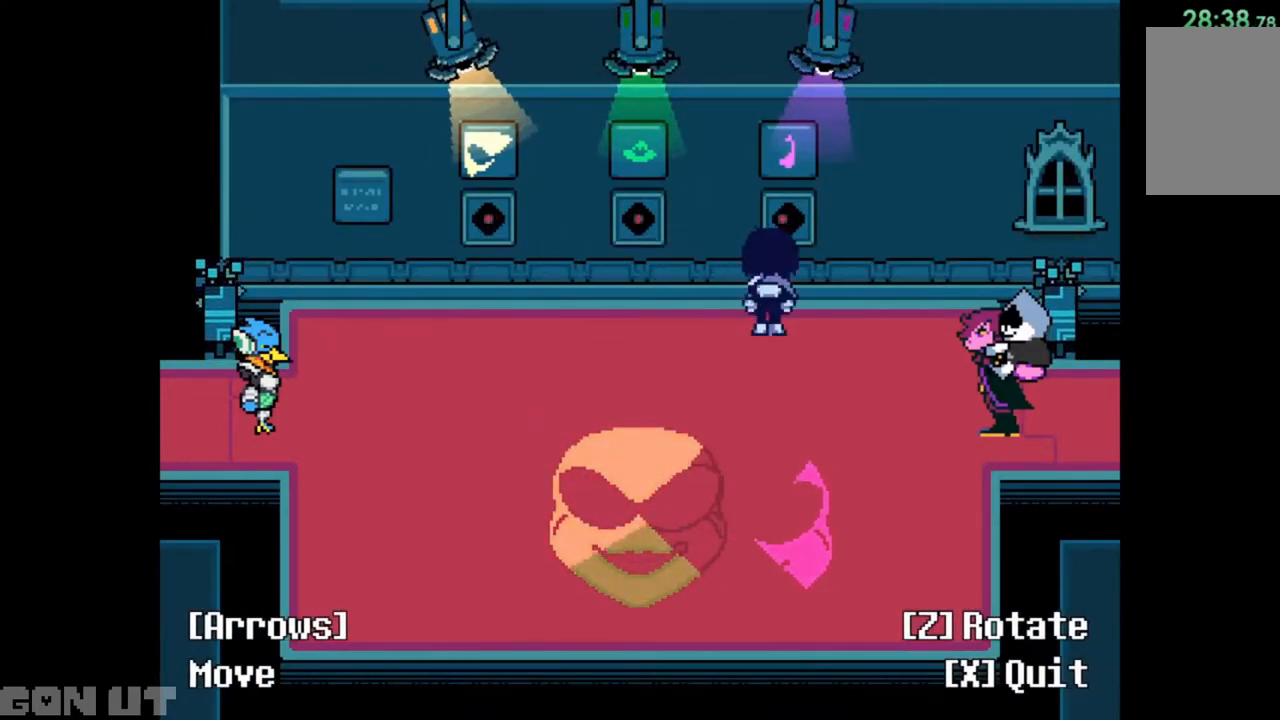
{"keys": ["left"], "events": [[317, "up", "down"], [450, "up", "up"]]}
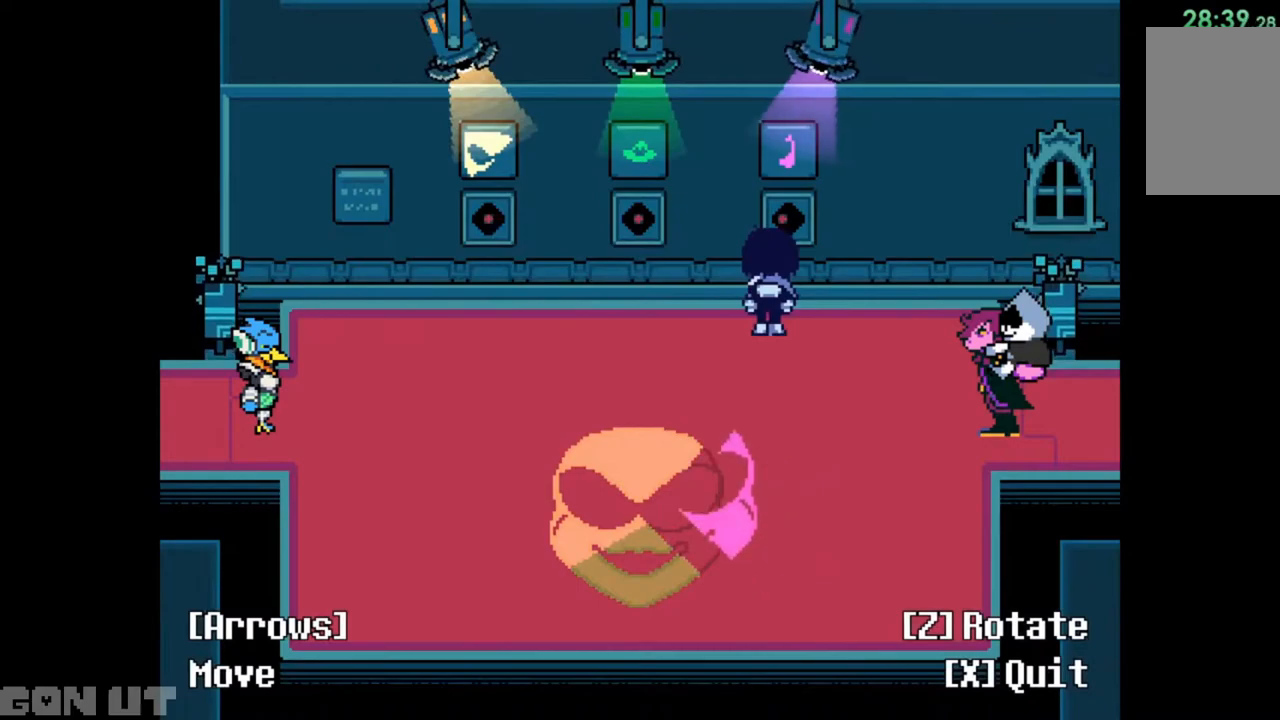
{"keys": ["down"], "events": [[183, "left", "up"], [450, "down", "down"]]}
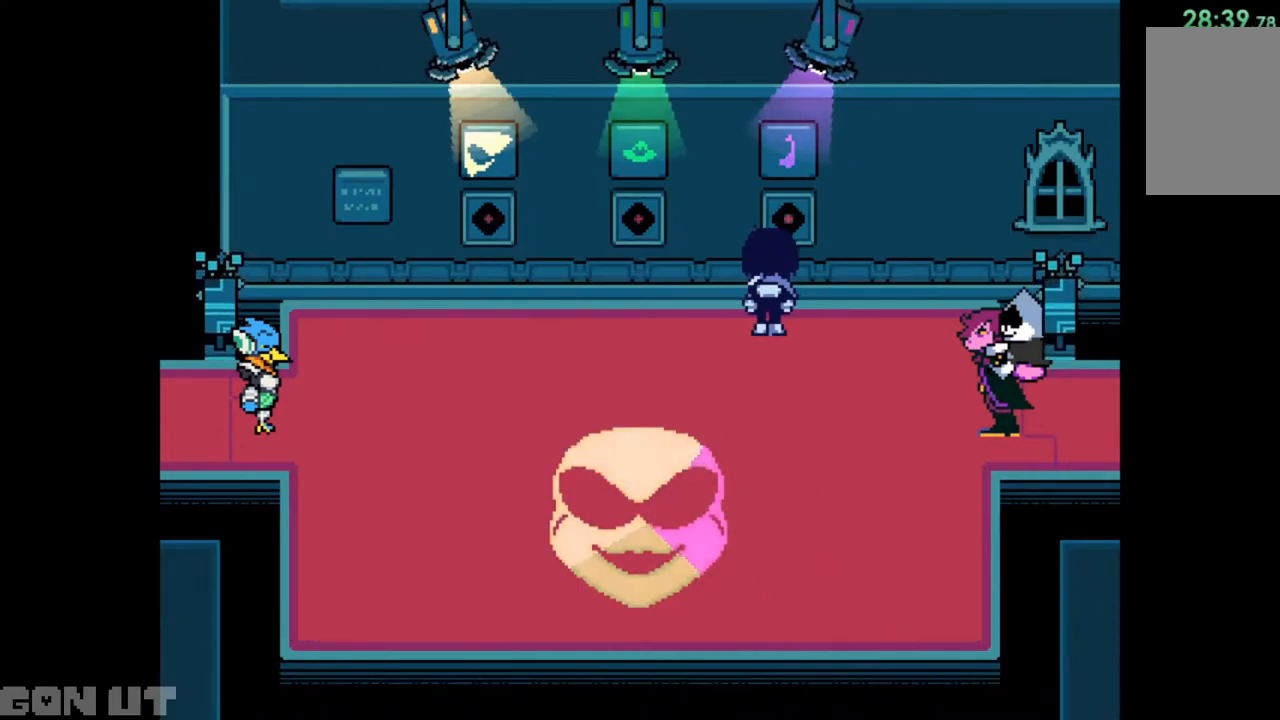
{"keys": ["c", "right"], "events": [[17, "down", "up"], [450, "c", "down"], [450, "right", "down"]]}
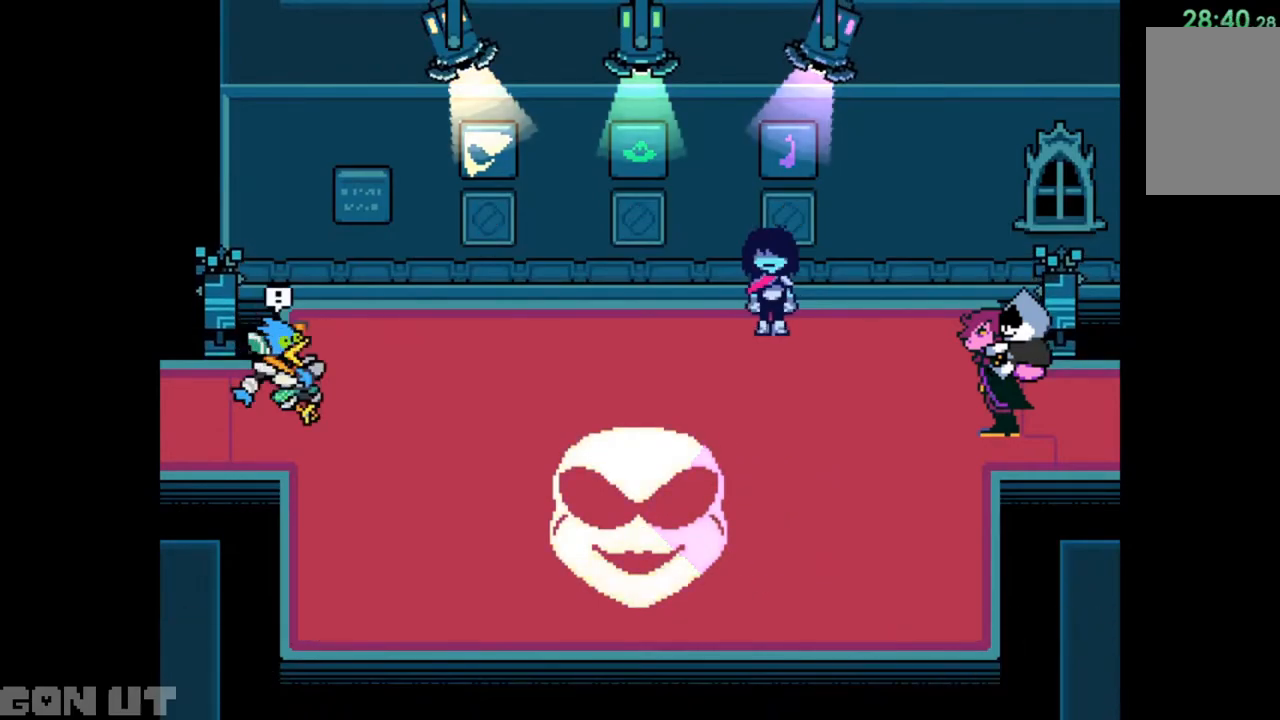
{"keys": ["c", "right"], "events": []}
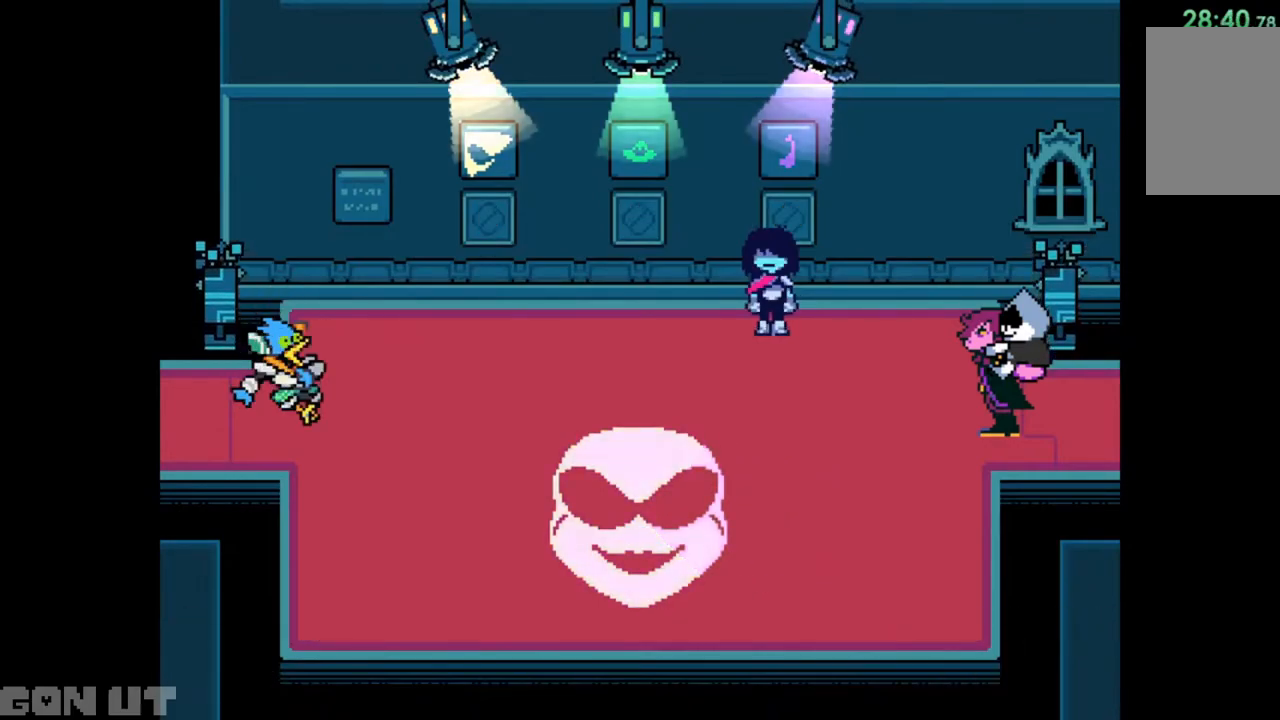
{"keys": ["c", "right"], "events": []}
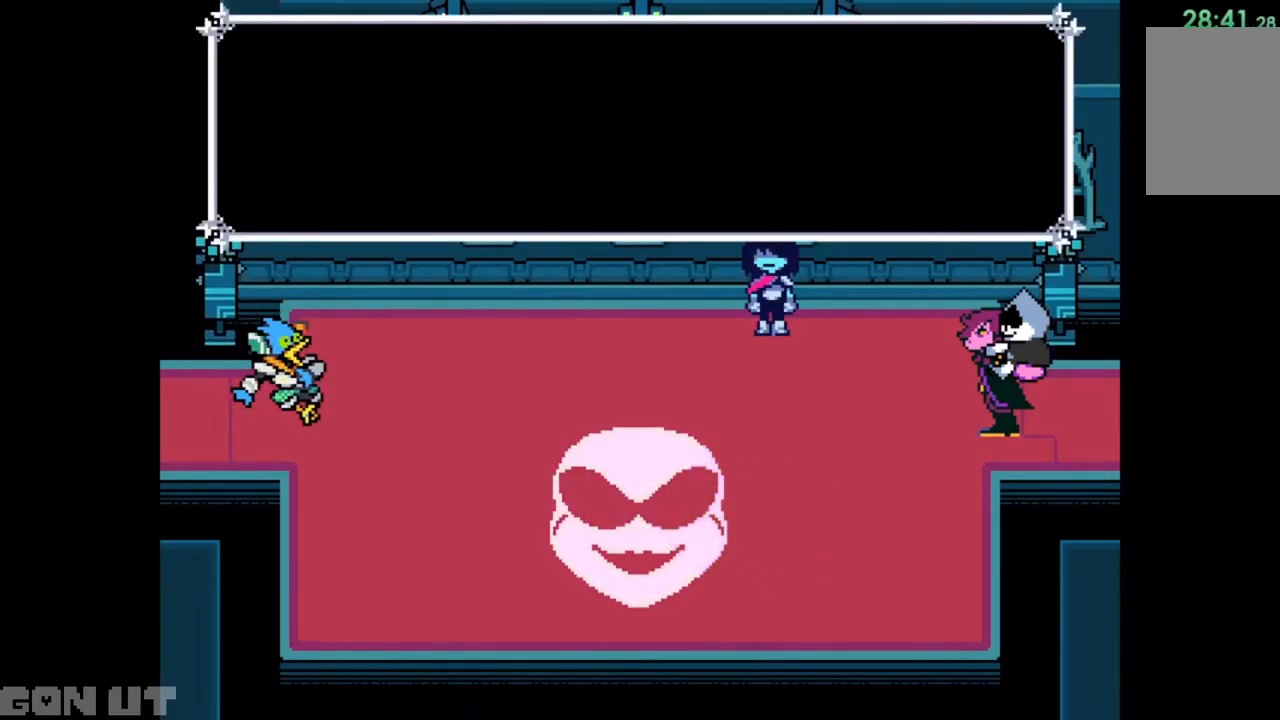
{"keys": ["c", "down", "right"], "events": [[183, "down", "down"]]}
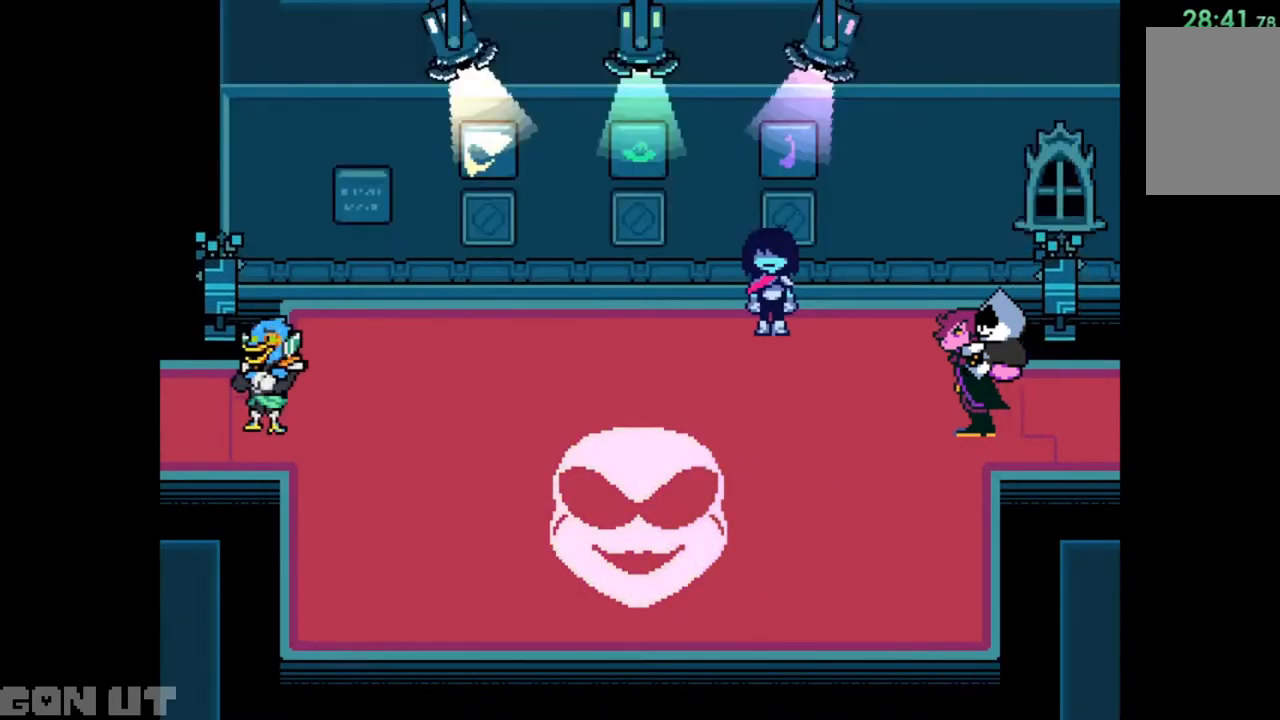
{"keys": ["c", "down", "right"], "events": []}
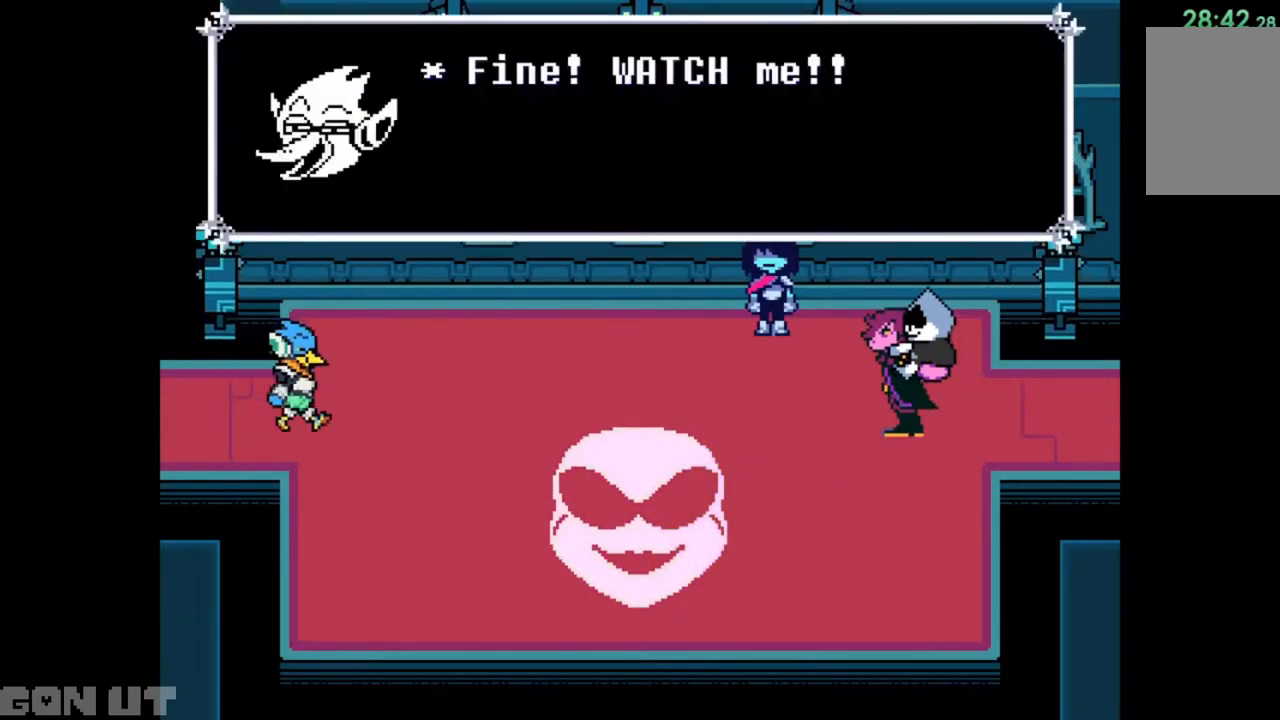
{"keys": ["c", "down", "right"], "events": []}
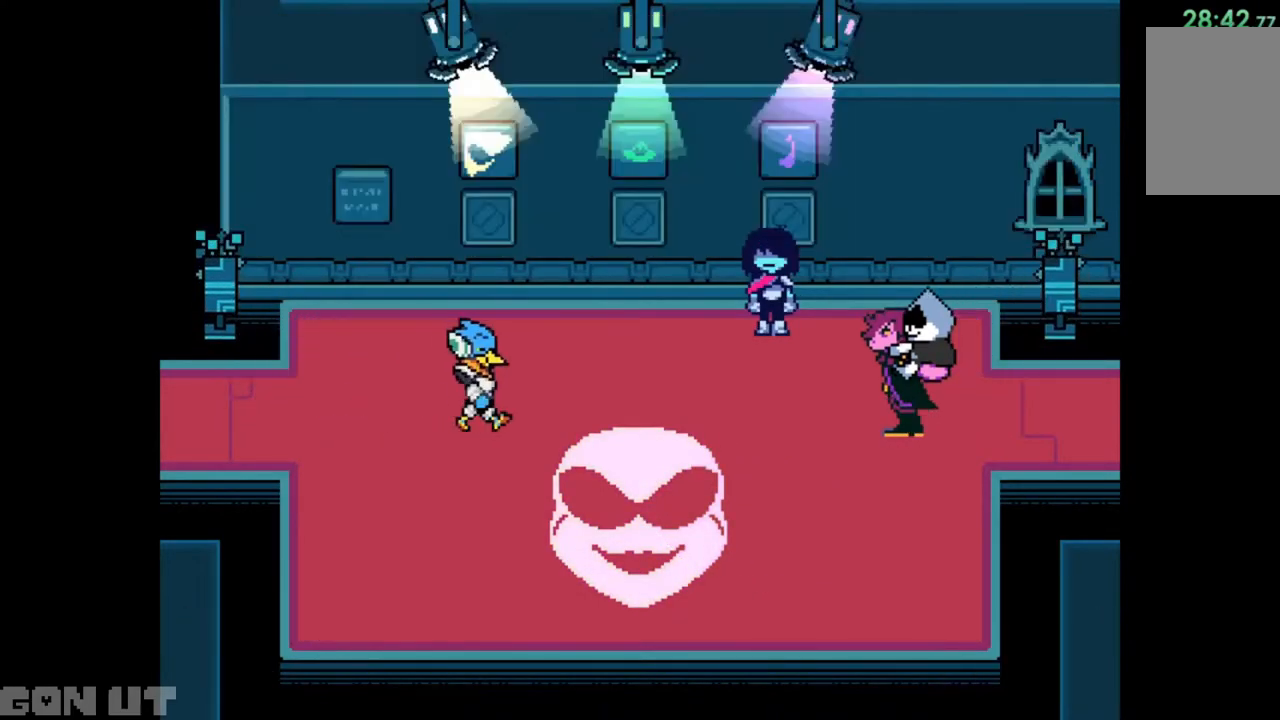
{"keys": ["c", "down", "right"], "events": []}
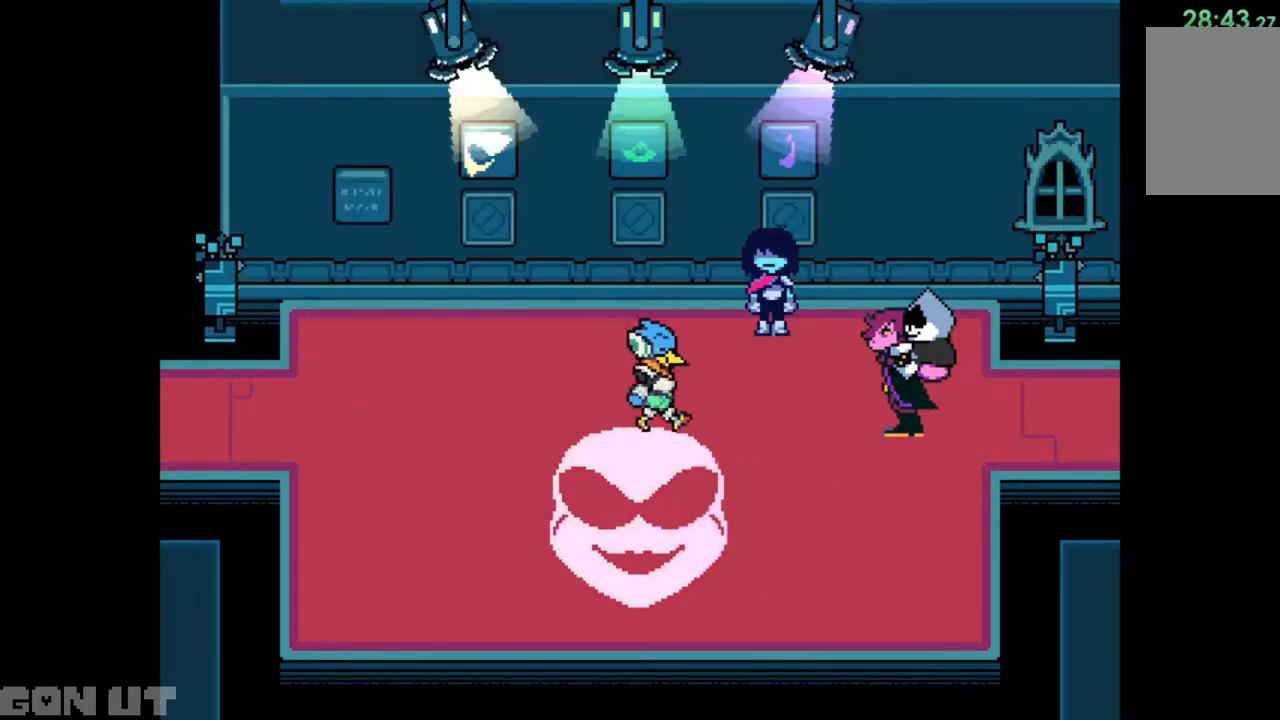
{"keys": ["c", "down", "right"], "events": []}
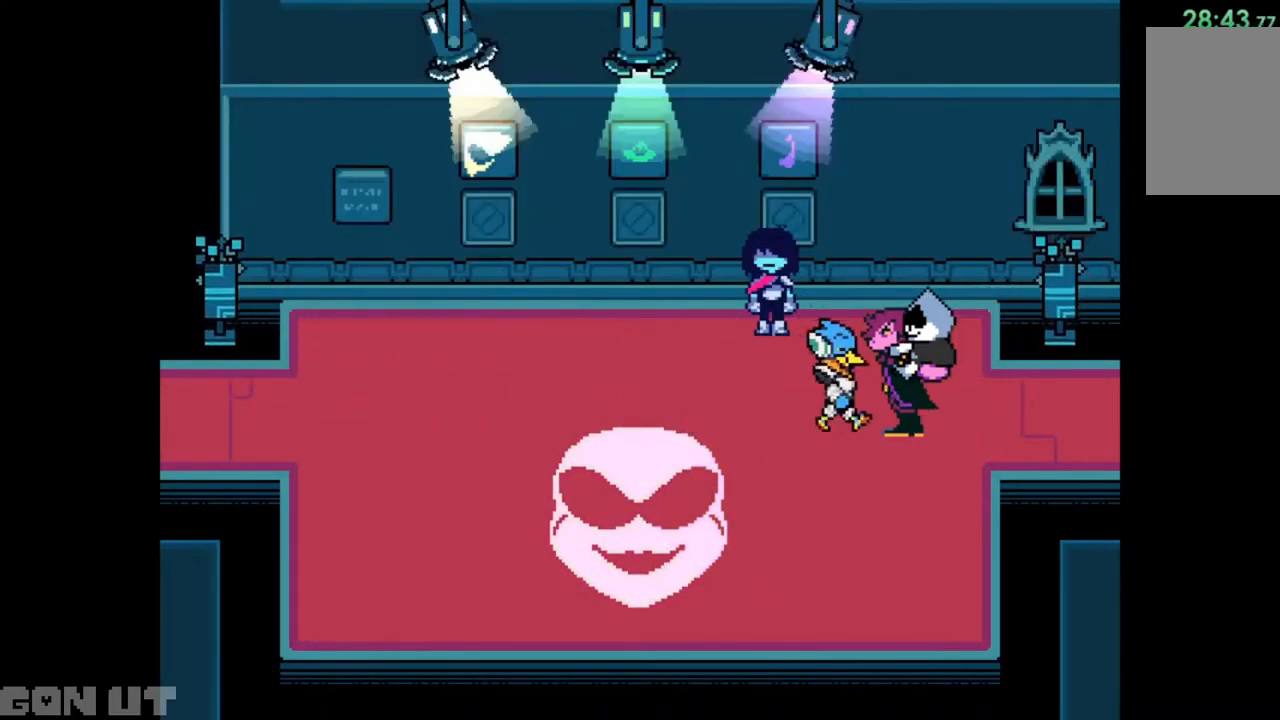
{"keys": ["c", "down", "right"], "events": []}
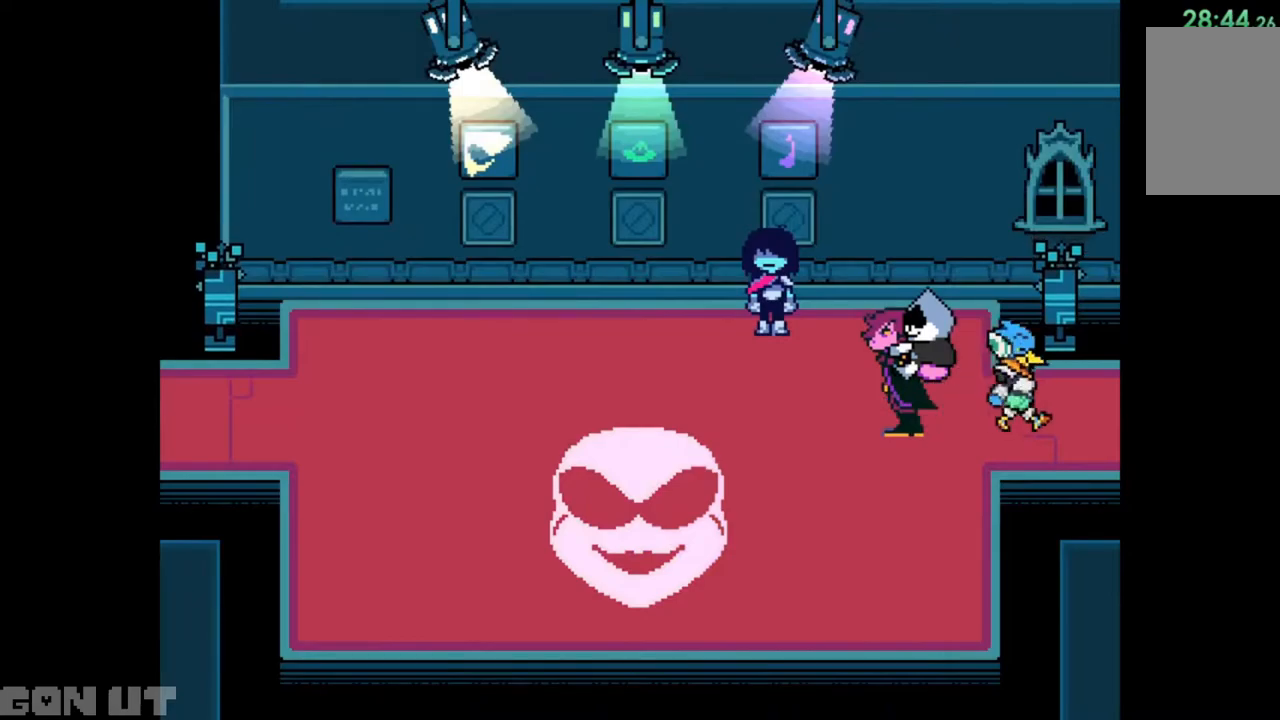
{"keys": ["c", "down", "right"], "events": []}
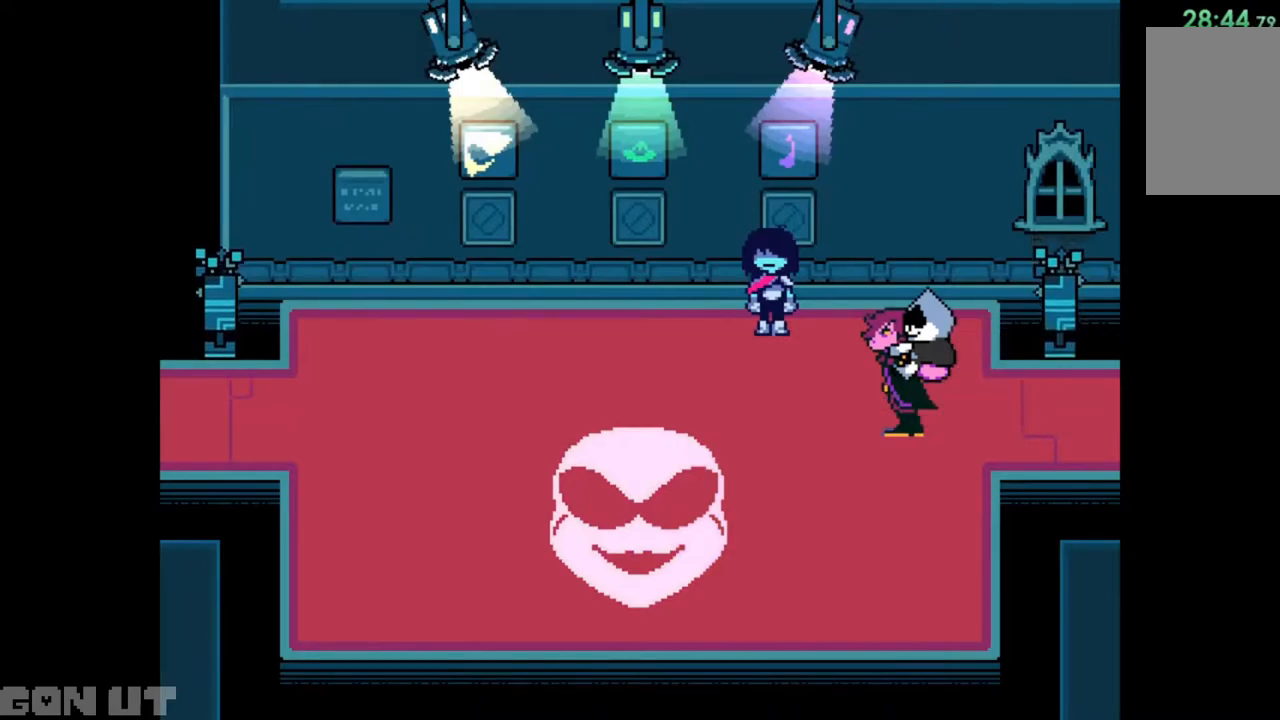
{"keys": ["c", "down", "right"], "events": []}
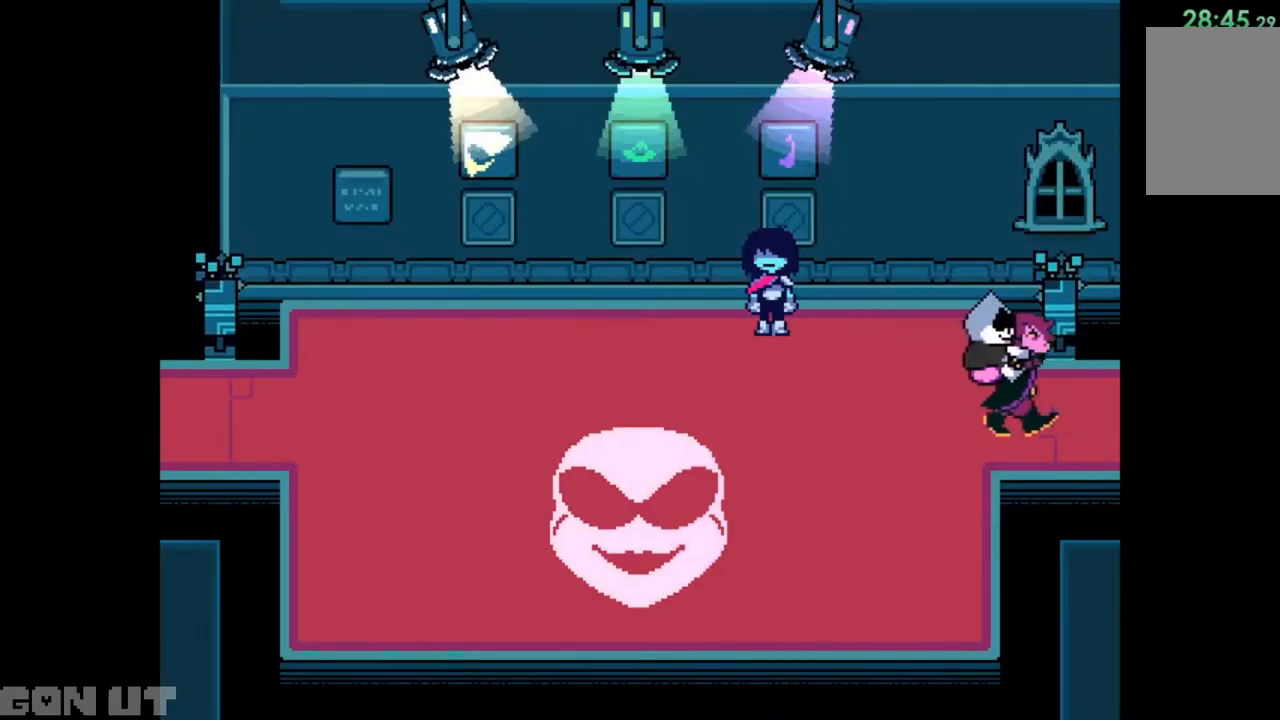
{"keys": ["c", "down", "right"], "events": []}
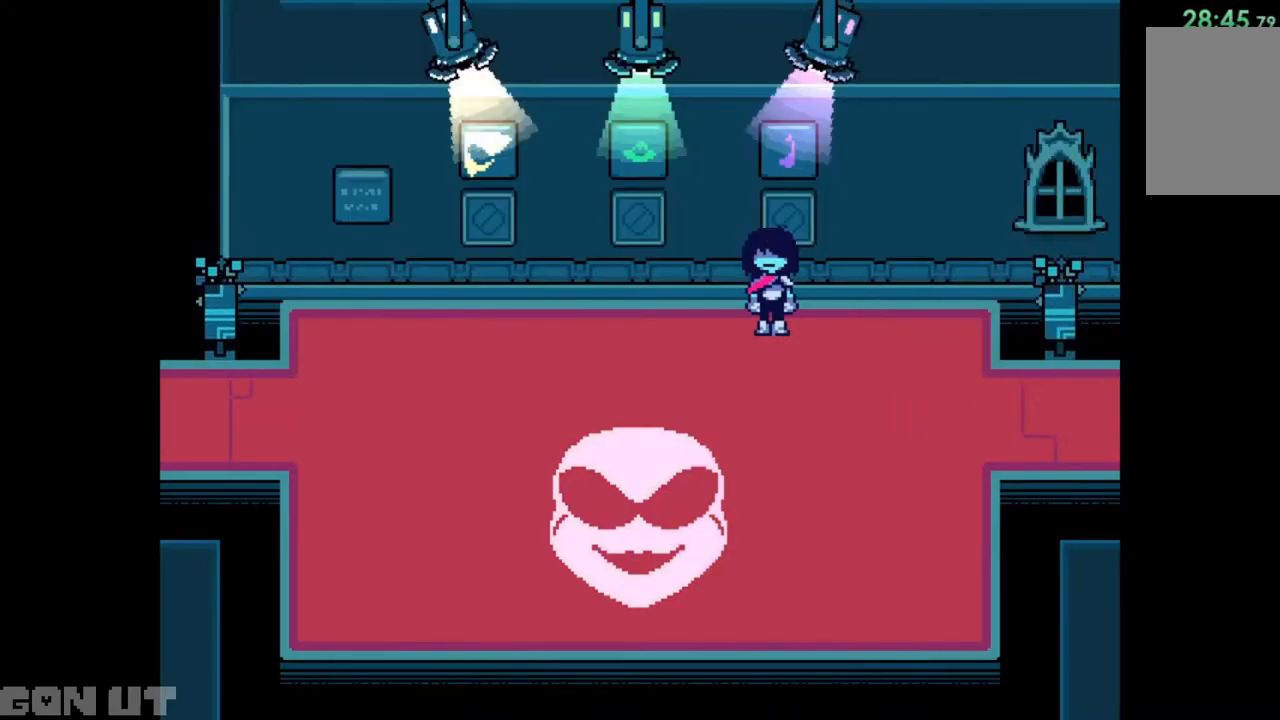
{"keys": ["c", "down", "right"], "events": []}
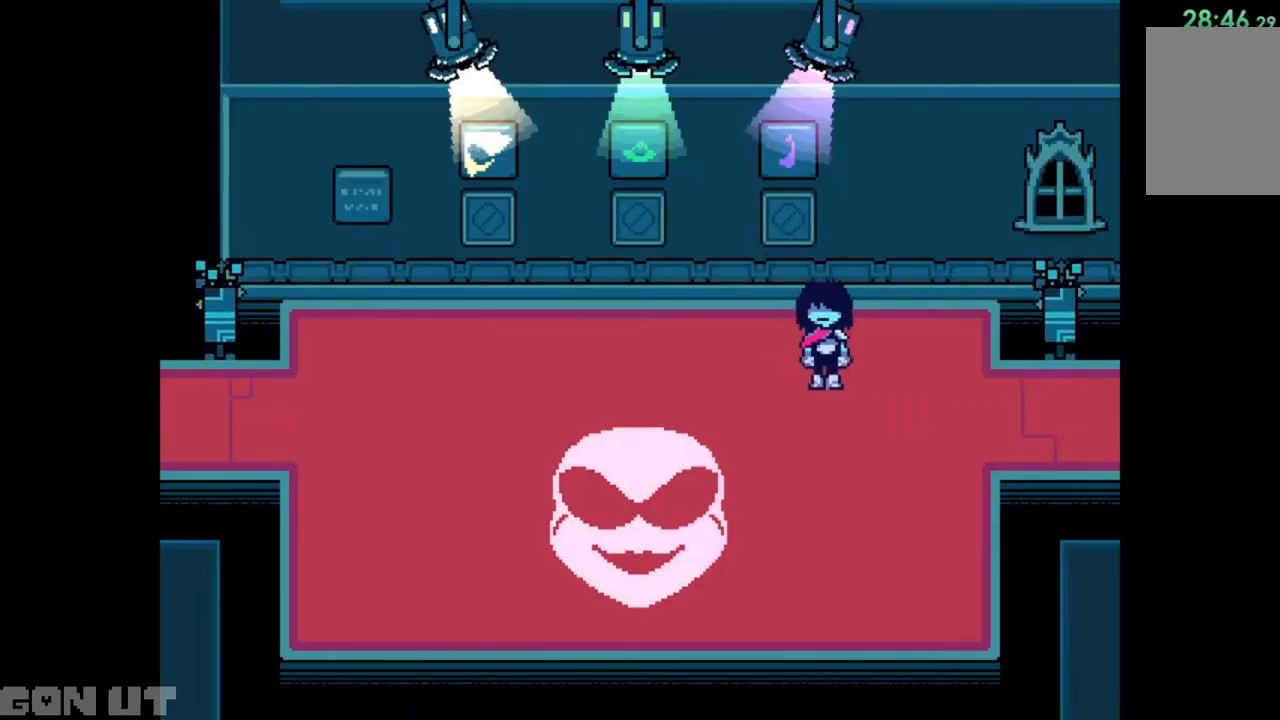
{"keys": ["c", "right"], "events": [[150, "down", "up"]]}
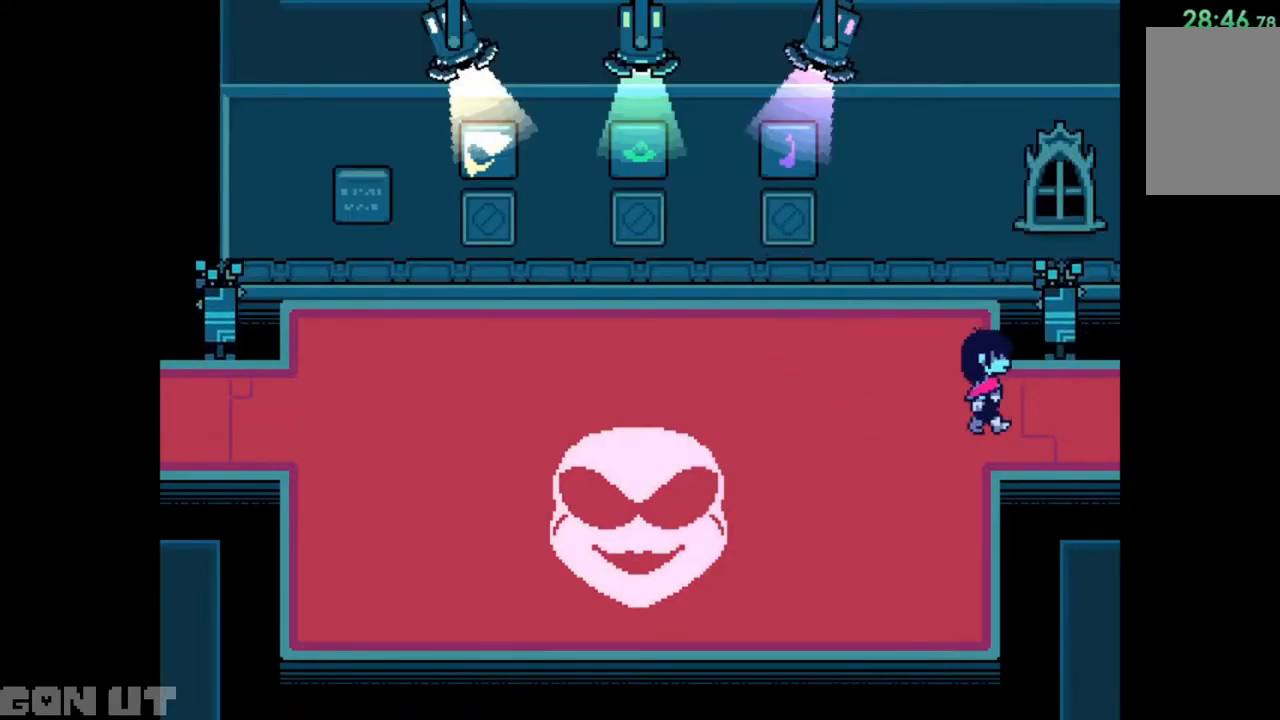
{"keys": ["c", "right"], "events": []}
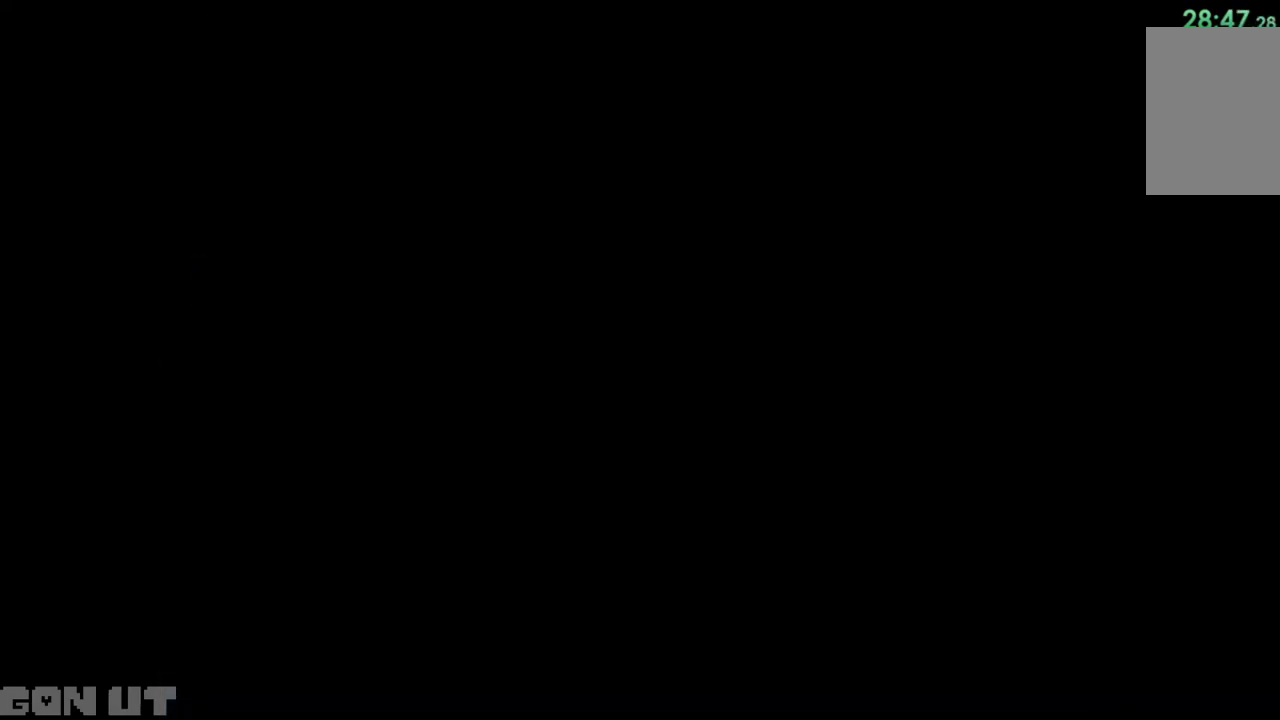
{"keys": ["c", "right"], "events": []}
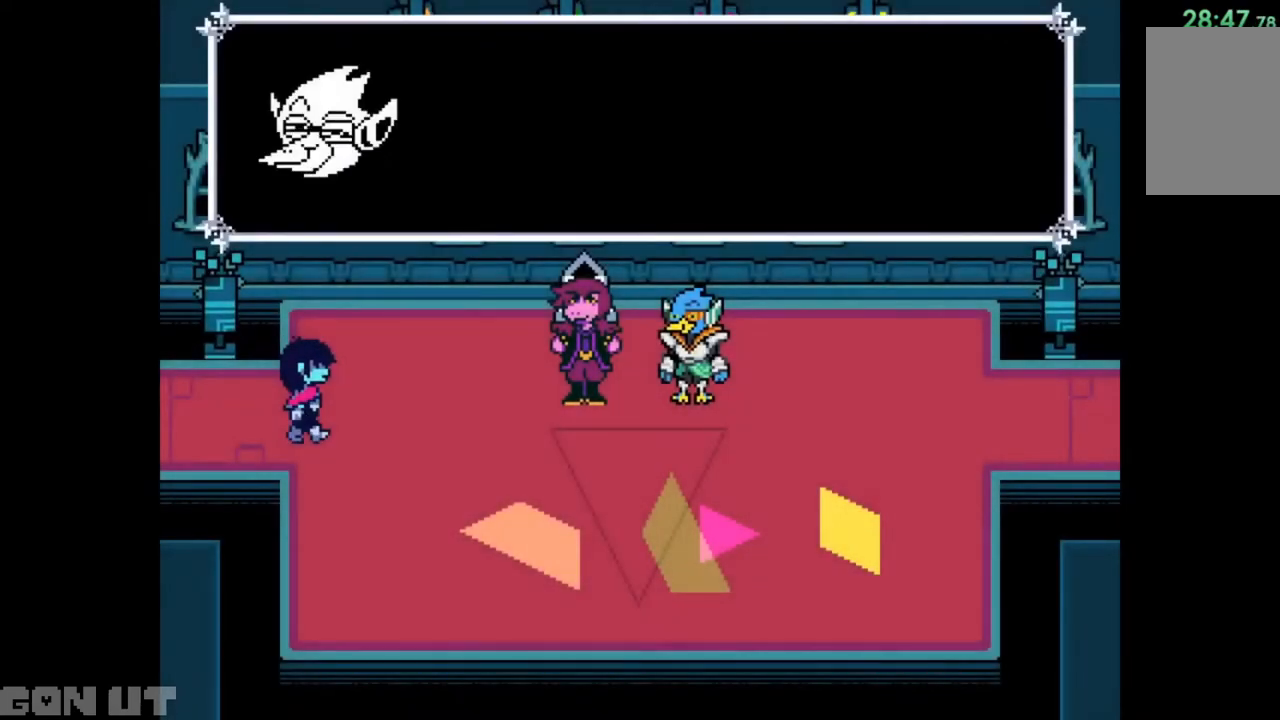
{"keys": ["c", "right", "up"], "events": [[217, "up", "down"]]}
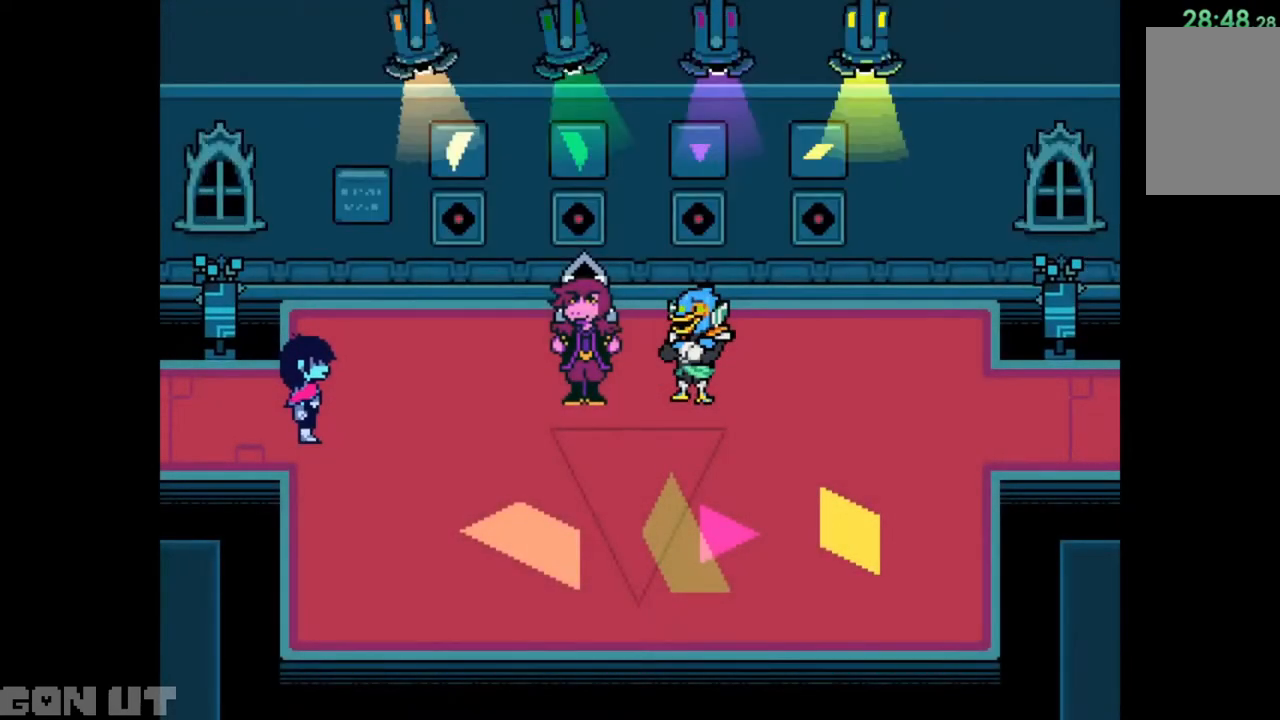
{"keys": ["c", "right", "up"], "events": [[17, "up", "up"], [383, "up", "down"]]}